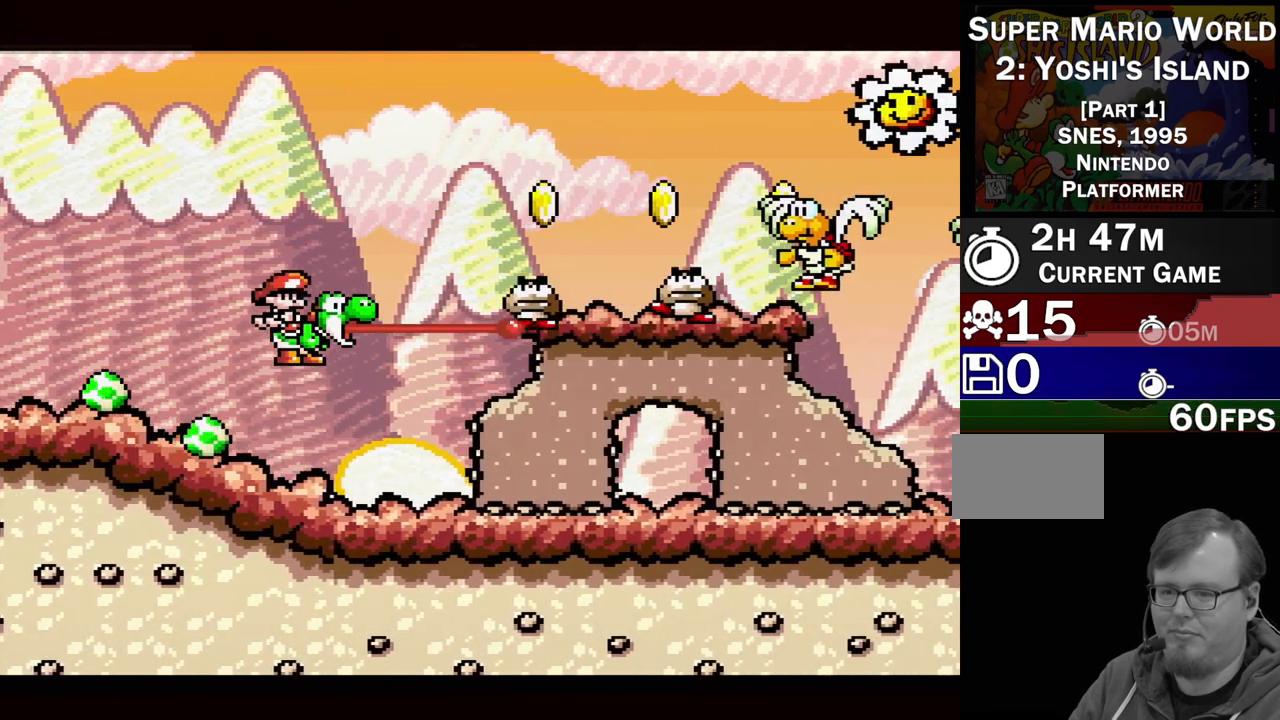
Gameplay with a controller (Nintendo layout); each line is a JSON object with the inputs held at the frame after it. "events" lists button and stick changes between this image and that frame as [ms after this image, input, new state], when the widget could be followed in between. Not read: L3 R3.
{"buttons": [], "events": [[100, "Y", "up"], [117, "DPAD_LEFT", "down"], [450, "DPAD_LEFT", "up"]]}
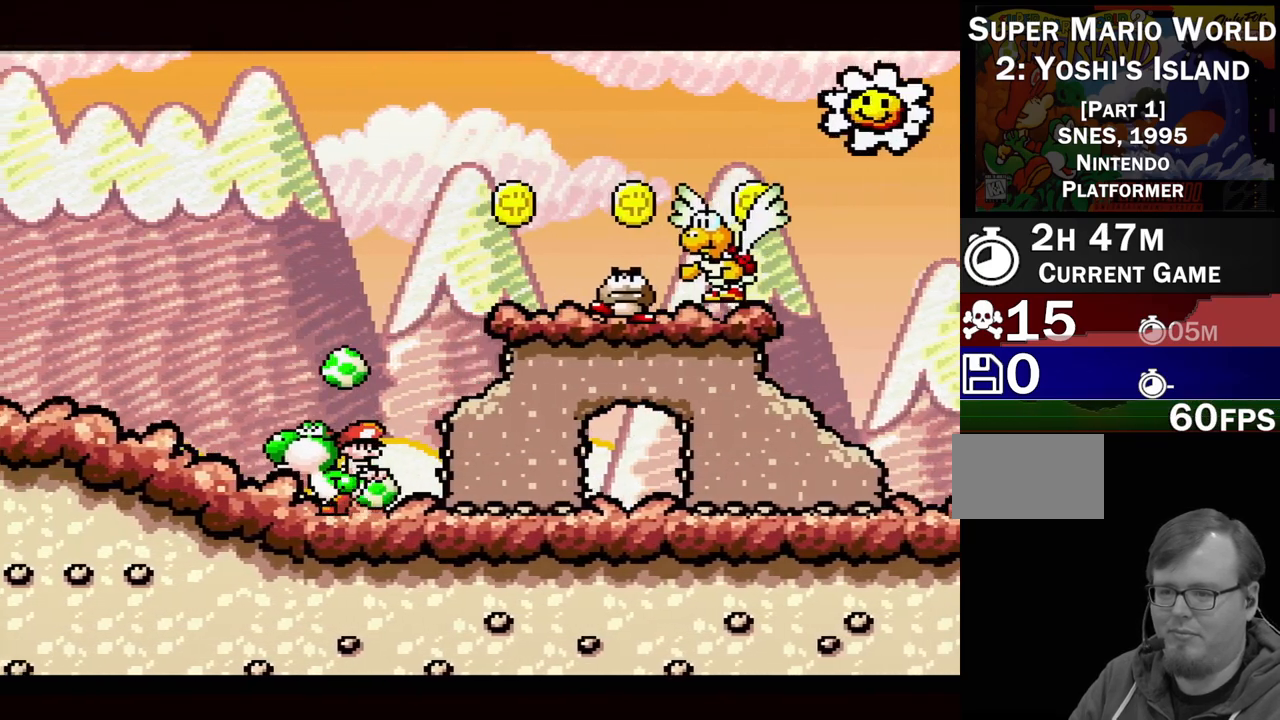
{"buttons": [], "events": [[50, "DPAD_DOWN", "down"], [183, "DPAD_DOWN", "up"], [317, "DPAD_RIGHT", "down"], [450, "DPAD_RIGHT", "up"]]}
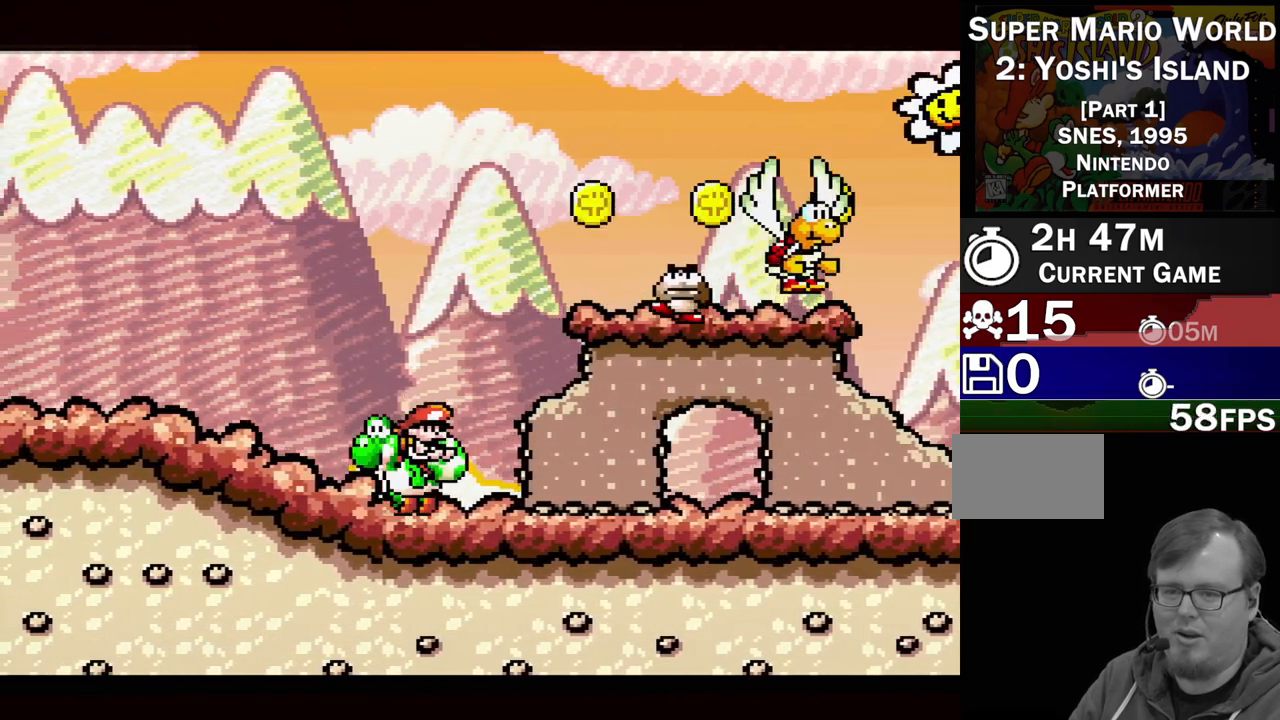
{"buttons": ["B", "Y"], "events": [[100, "B", "down"], [400, "Y", "down"]]}
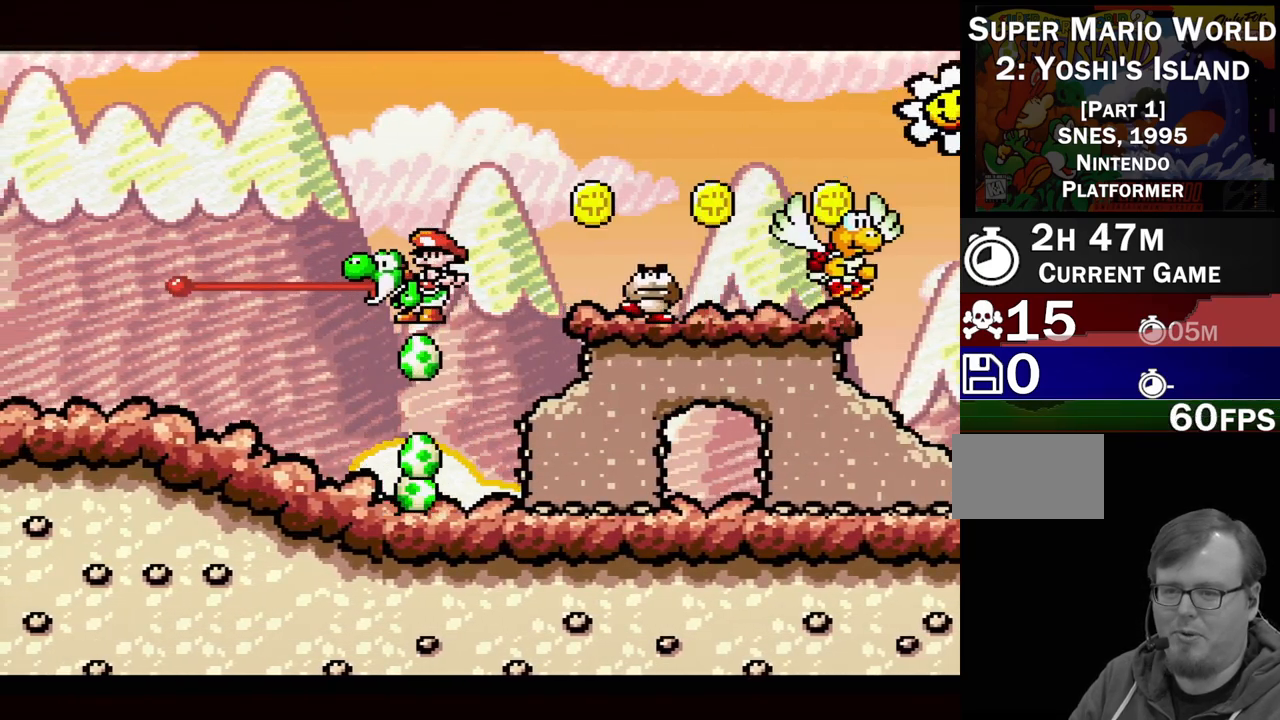
{"buttons": ["B"], "events": [[17, "B", "up"], [100, "Y", "up"], [267, "DPAD_RIGHT", "down"], [383, "DPAD_RIGHT", "up"], [500, "B", "down"]]}
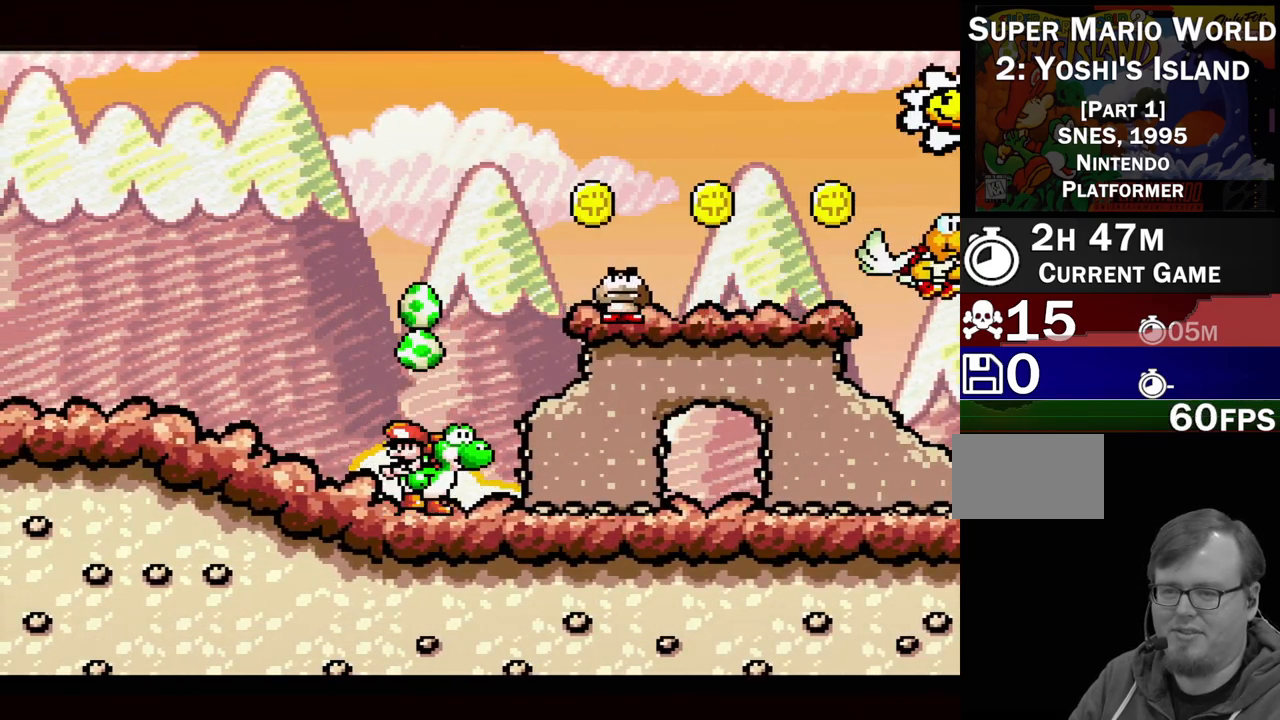
{"buttons": [], "events": [[200, "Y", "down"], [350, "B", "up"], [433, "Y", "up"]]}
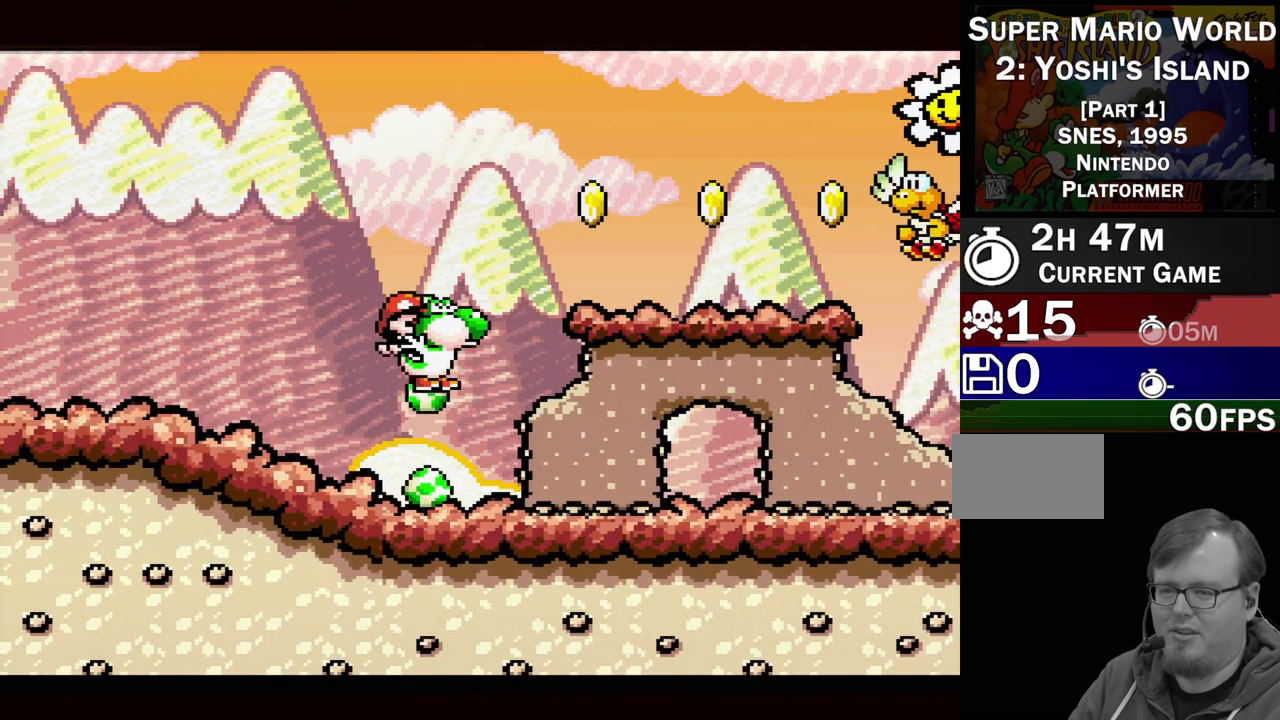
{"buttons": [], "events": [[200, "DPAD_DOWN", "down"], [367, "DPAD_DOWN", "up"]]}
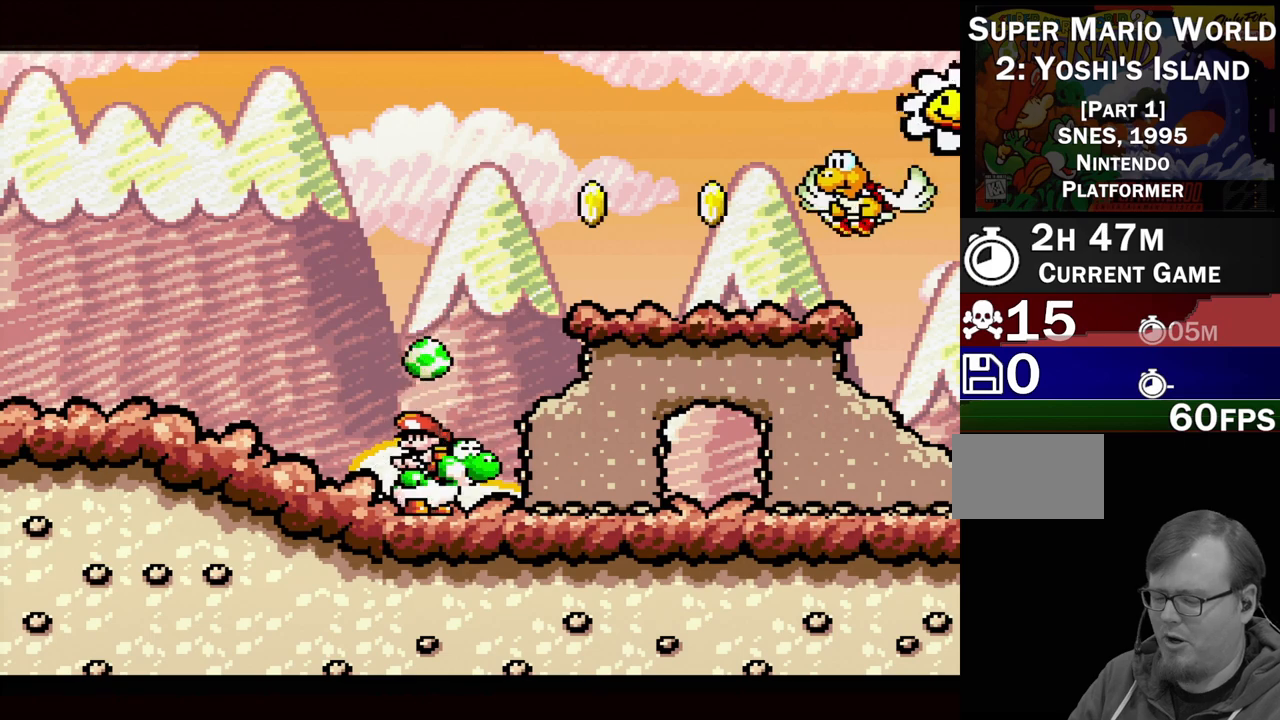
{"buttons": [], "events": []}
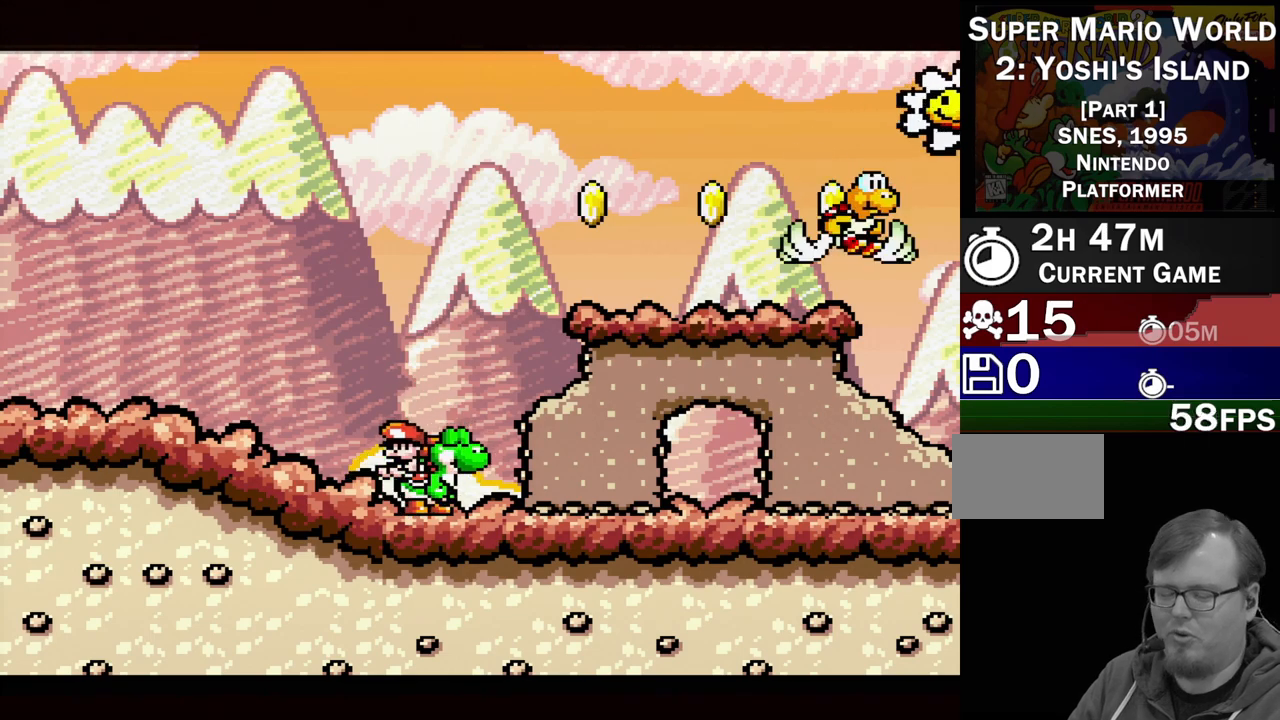
{"buttons": ["A", "DPAD_RIGHT"], "events": [[300, "A", "down"], [300, "DPAD_RIGHT", "down"]]}
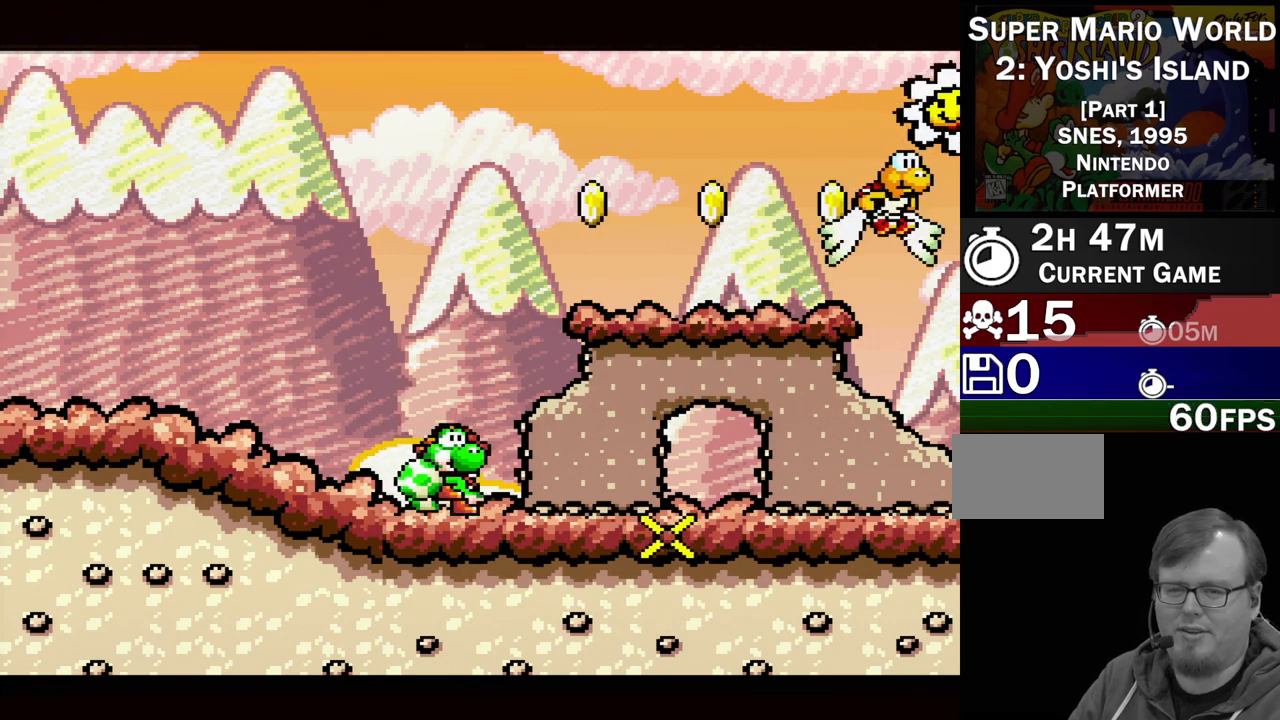
{"buttons": ["DPAD_RIGHT"], "events": [[150, "DPAD_RIGHT", "up"], [417, "A", "up"], [433, "DPAD_RIGHT", "down"]]}
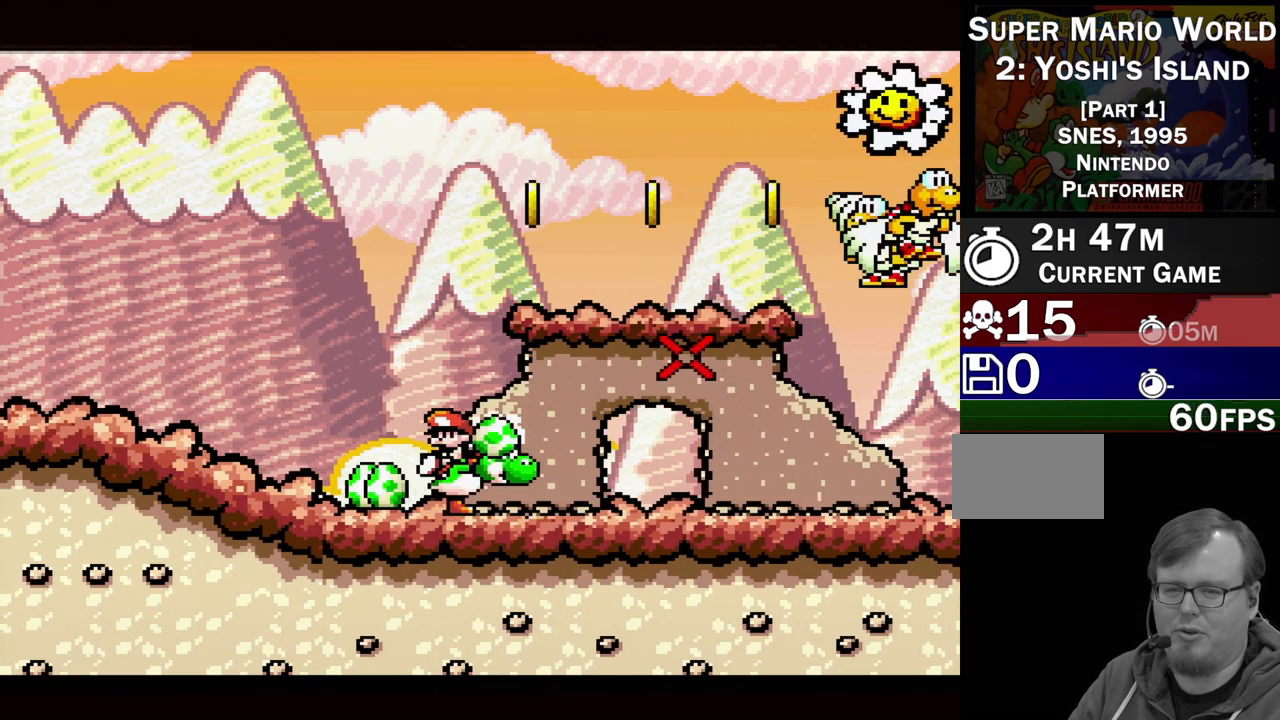
{"buttons": ["DPAD_RIGHT"], "events": [[133, "DPAD_RIGHT", "up"], [467, "DPAD_RIGHT", "down"]]}
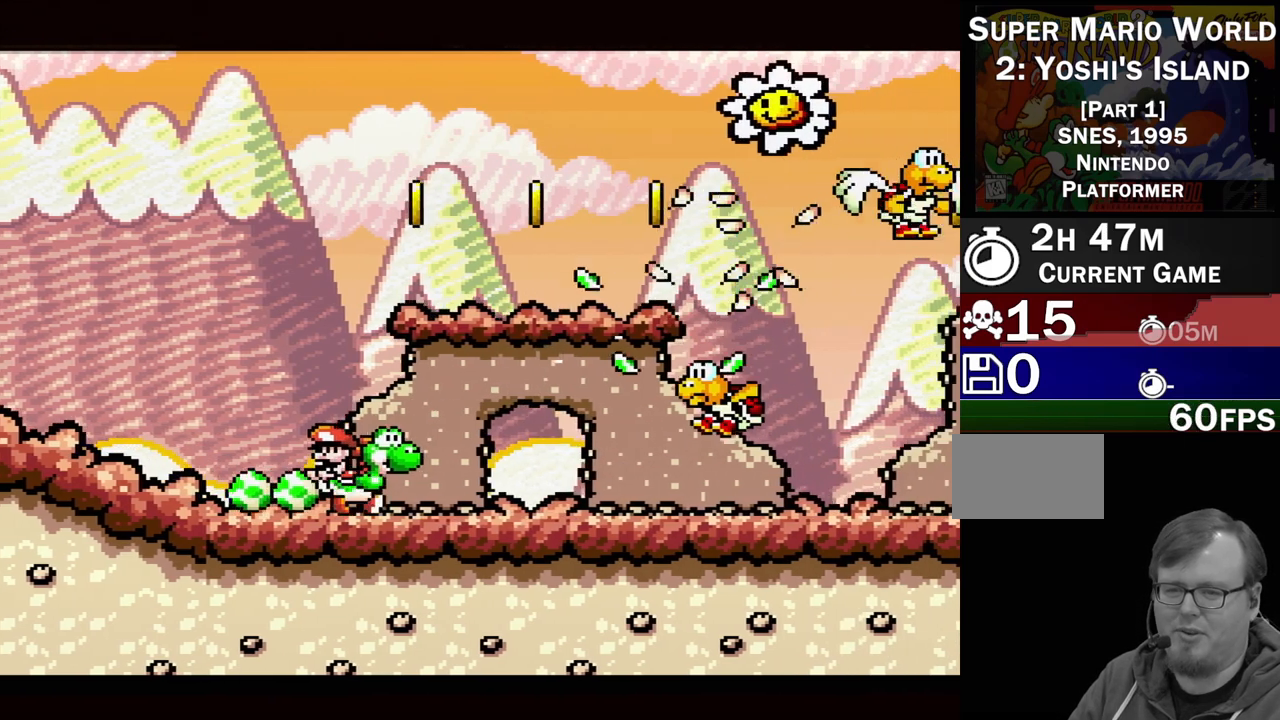
{"buttons": [], "events": [[250, "Y", "down"], [283, "DPAD_RIGHT", "up"], [383, "Y", "up"]]}
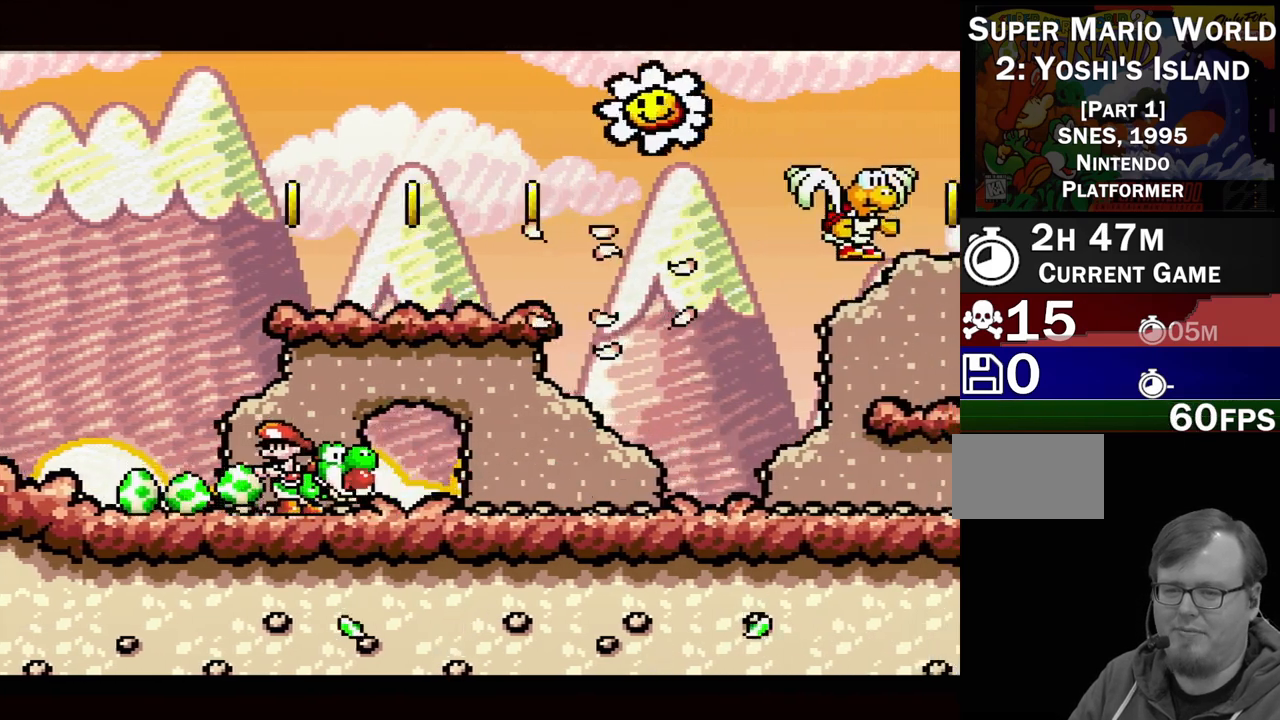
{"buttons": ["B"], "events": [[167, "DPAD_DOWN", "down"], [317, "DPAD_DOWN", "up"], [450, "B", "down"]]}
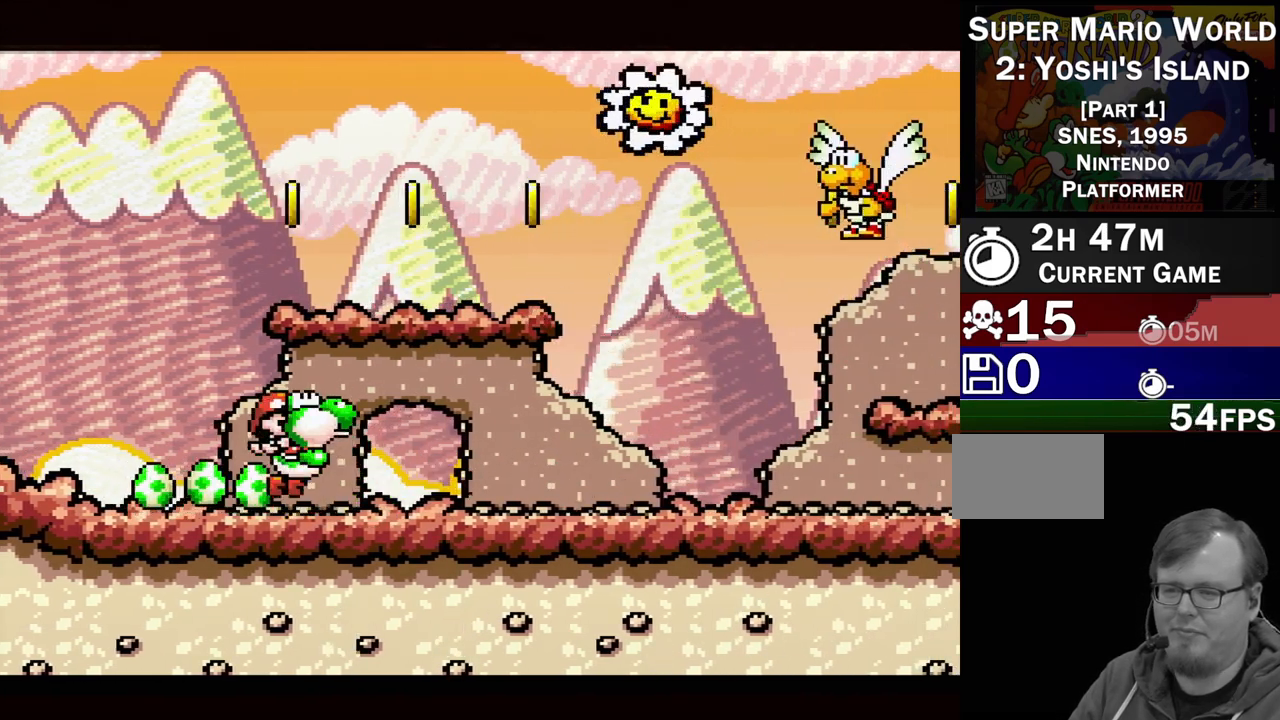
{"buttons": ["B", "DPAD_RIGHT"], "events": [[483, "DPAD_RIGHT", "down"]]}
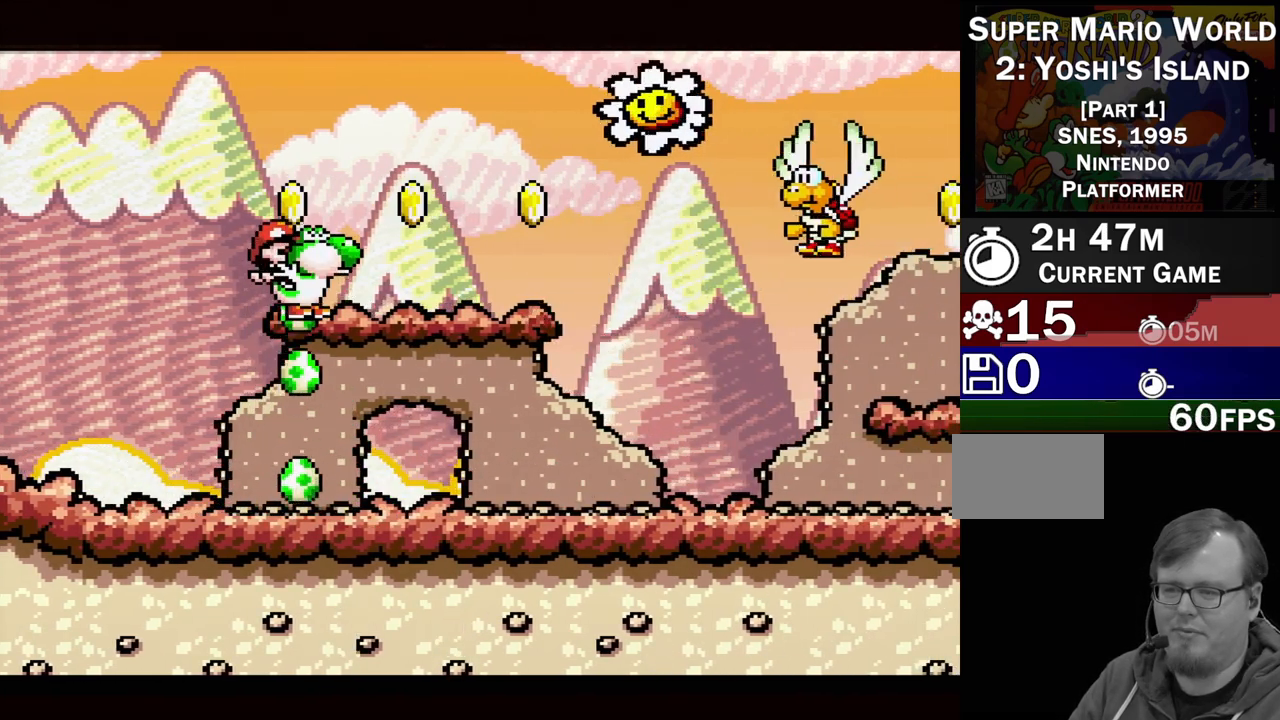
{"buttons": [], "events": [[17, "B", "up"], [117, "DPAD_RIGHT", "up"], [200, "DPAD_RIGHT", "down"], [267, "B", "down"], [333, "Y", "down"], [367, "DPAD_RIGHT", "up"], [383, "B", "up"], [483, "Y", "up"]]}
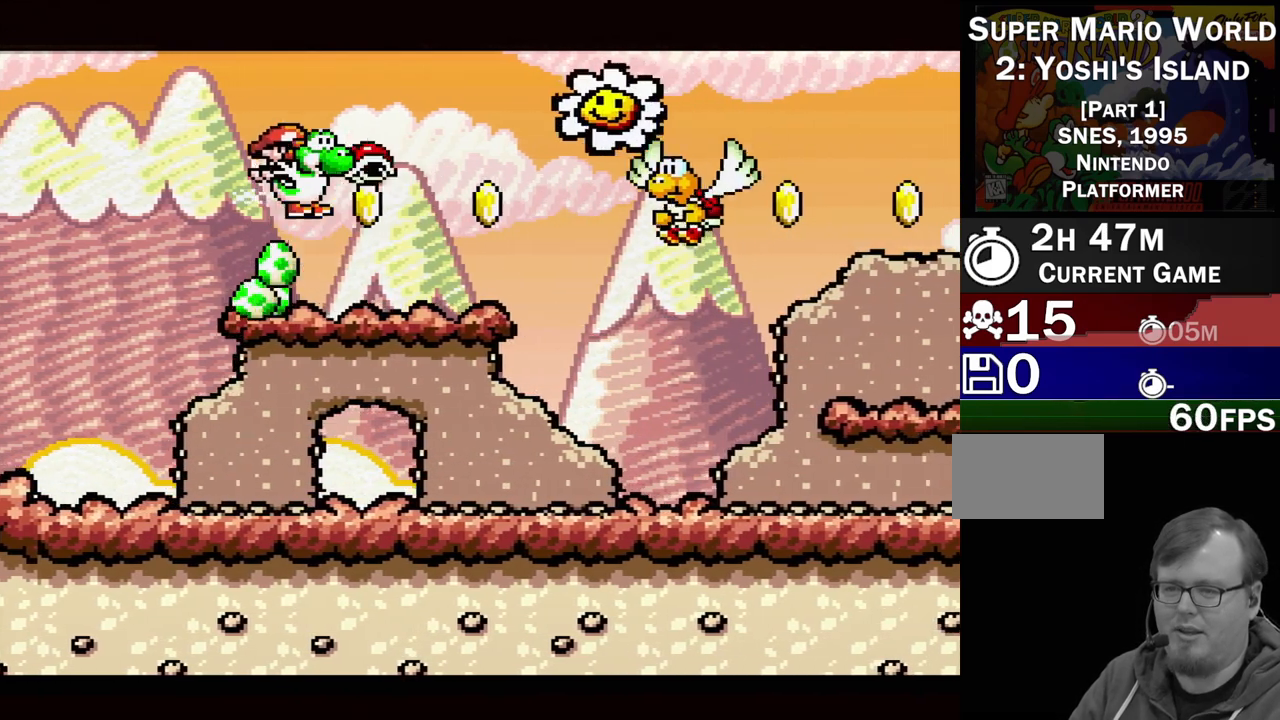
{"buttons": [], "events": []}
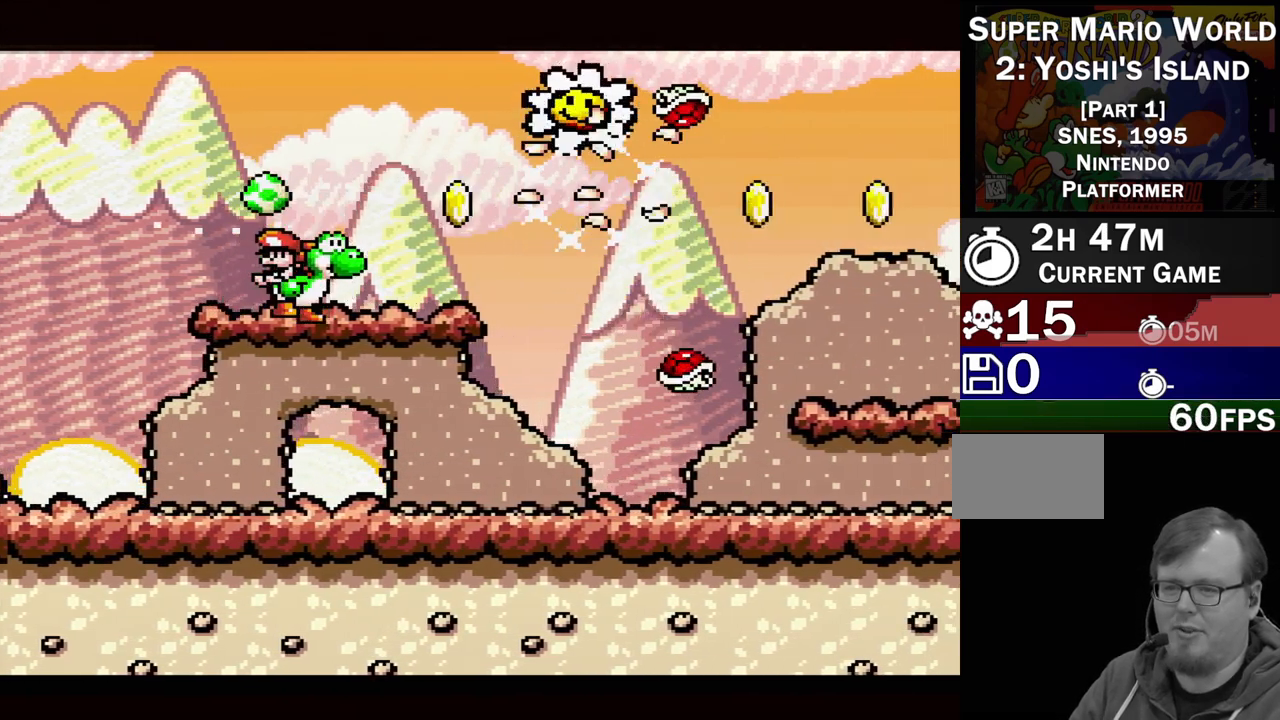
{"buttons": ["B", "DPAD_RIGHT"], "events": [[17, "DPAD_RIGHT", "down"], [500, "B", "down"]]}
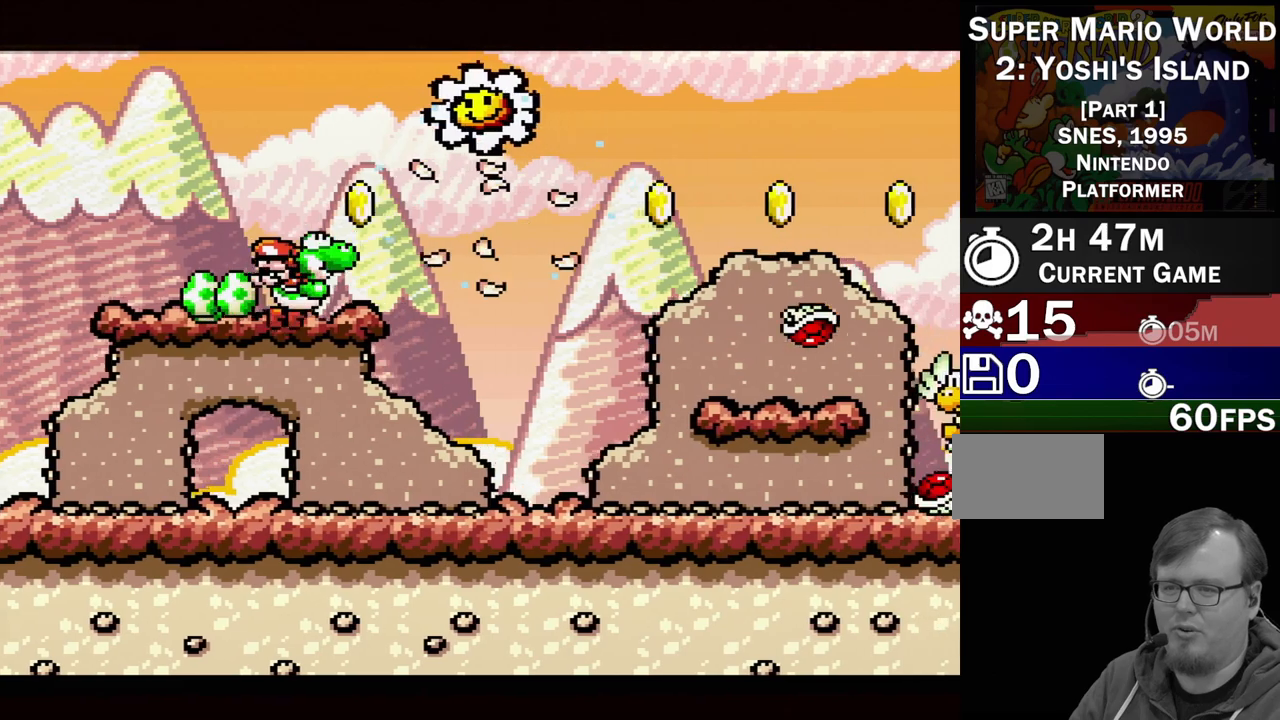
{"buttons": [], "events": [[400, "B", "up"], [433, "DPAD_RIGHT", "up"]]}
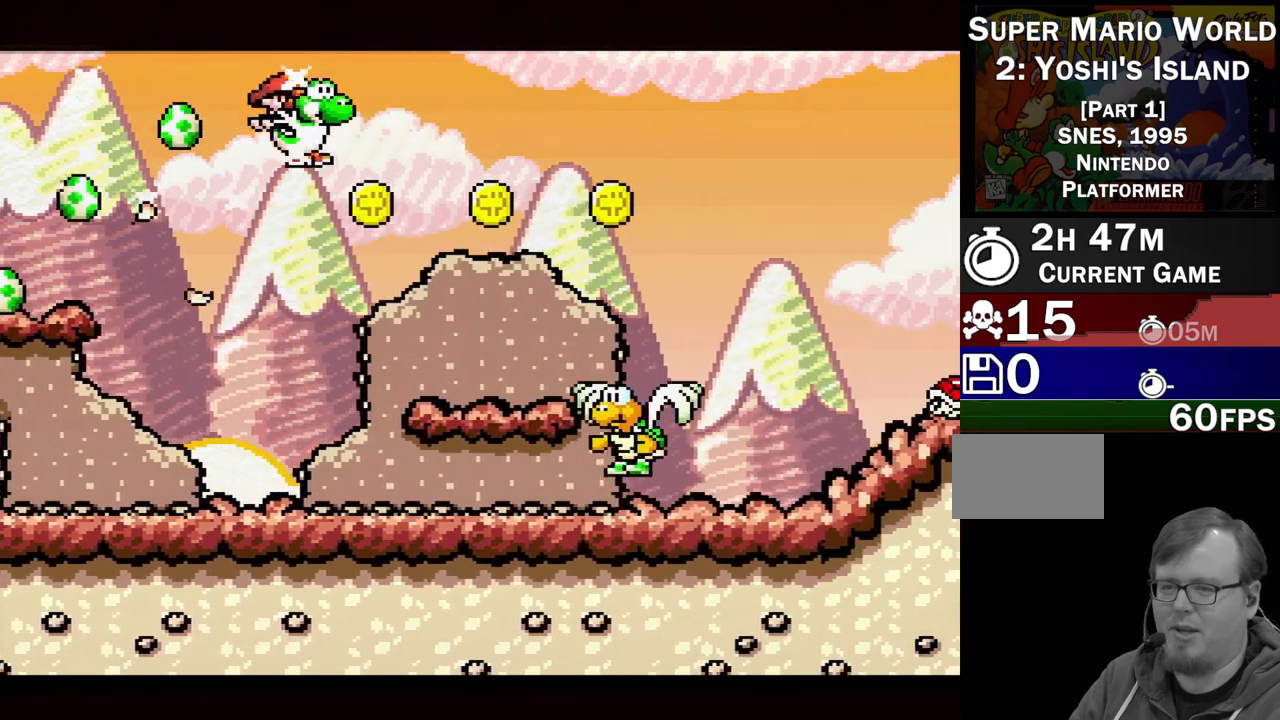
{"buttons": ["B"], "events": [[233, "DPAD_LEFT", "down"], [433, "B", "down"], [450, "DPAD_LEFT", "up"]]}
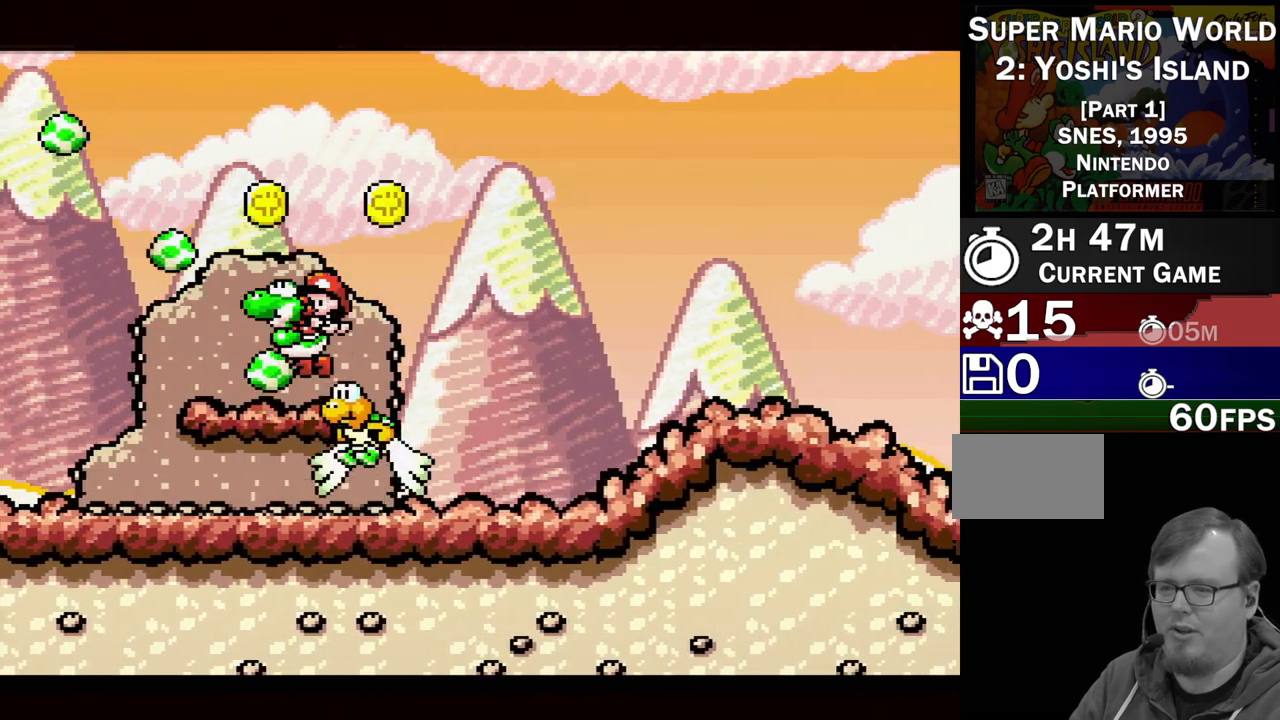
{"buttons": ["DPAD_LEFT"], "events": [[67, "DPAD_RIGHT", "down"], [300, "DPAD_LEFT", "down"], [300, "DPAD_RIGHT", "up"], [300, "DPAD_UP", "down"], [317, "B", "up"], [317, "DPAD_UP", "up"]]}
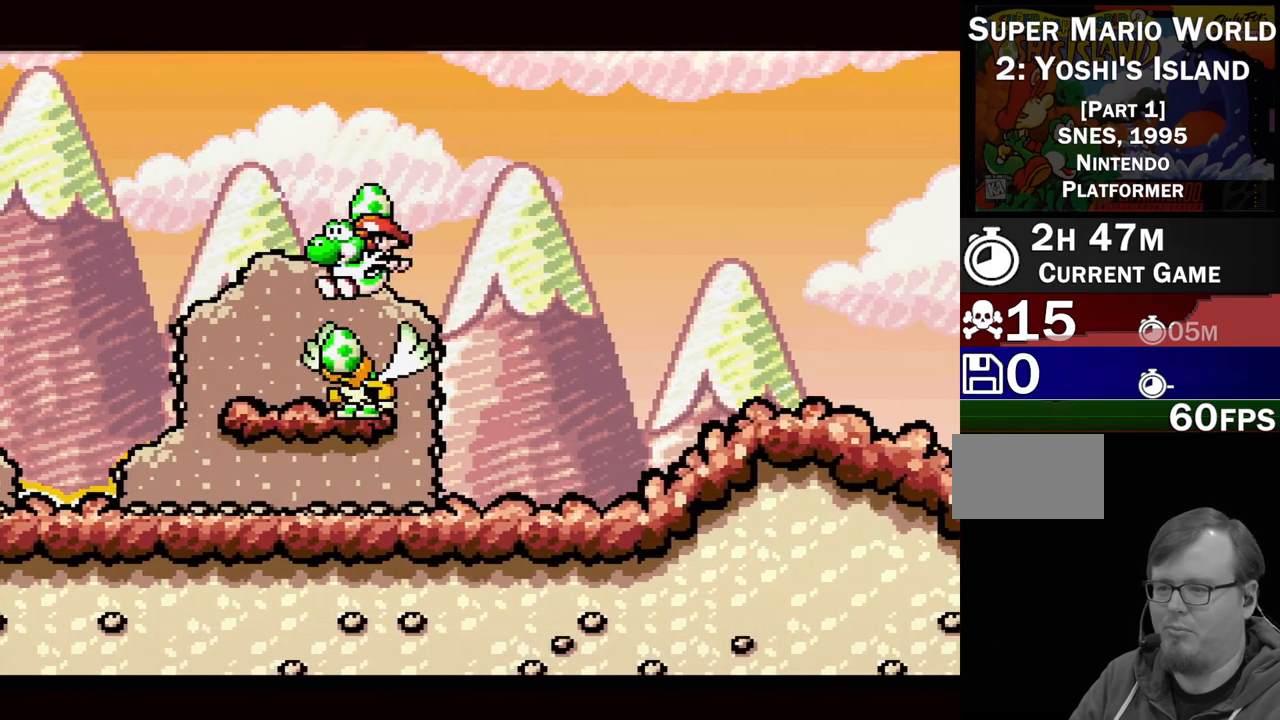
{"buttons": [], "events": [[67, "DPAD_LEFT", "up"], [167, "DPAD_RIGHT", "down"], [250, "B", "down"], [400, "DPAD_RIGHT", "up"], [500, "B", "up"]]}
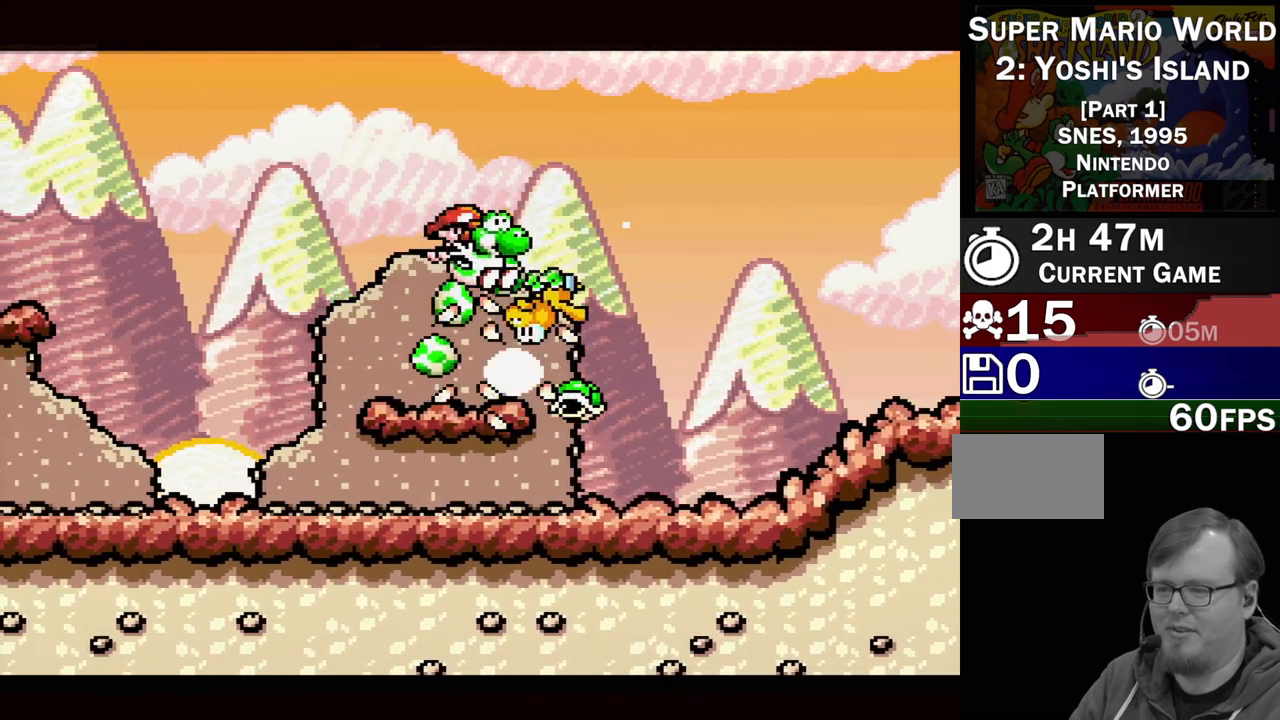
{"buttons": ["B"], "events": [[350, "DPAD_RIGHT", "down"], [417, "B", "down"], [483, "DPAD_RIGHT", "up"]]}
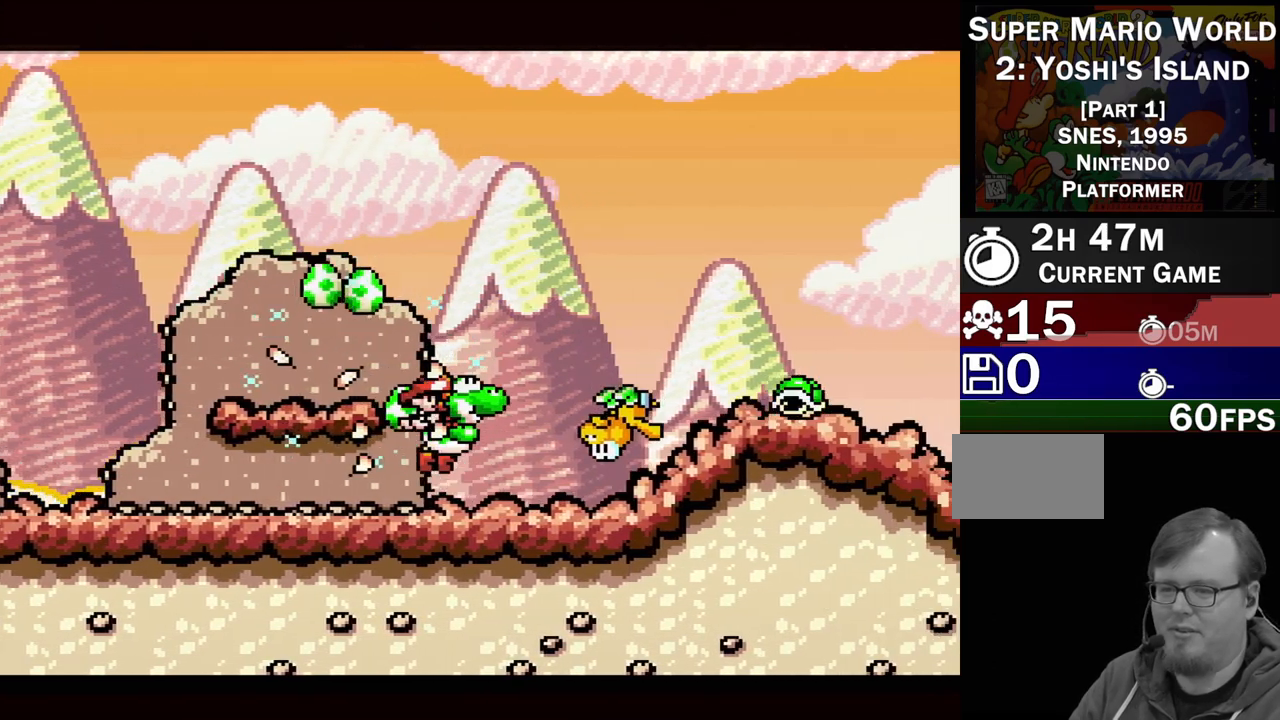
{"buttons": ["DPAD_RIGHT"], "events": [[133, "B", "up"], [183, "DPAD_RIGHT", "down"]]}
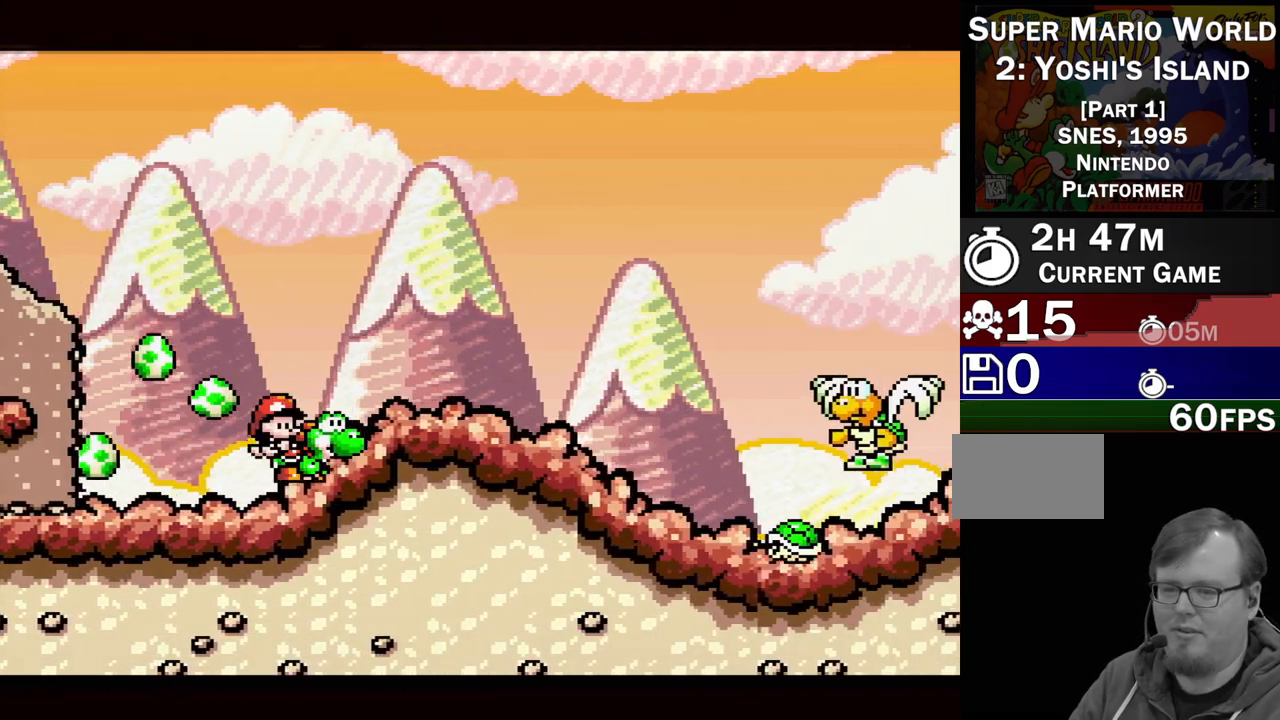
{"buttons": ["B", "DPAD_RIGHT"], "events": [[367, "B", "down"]]}
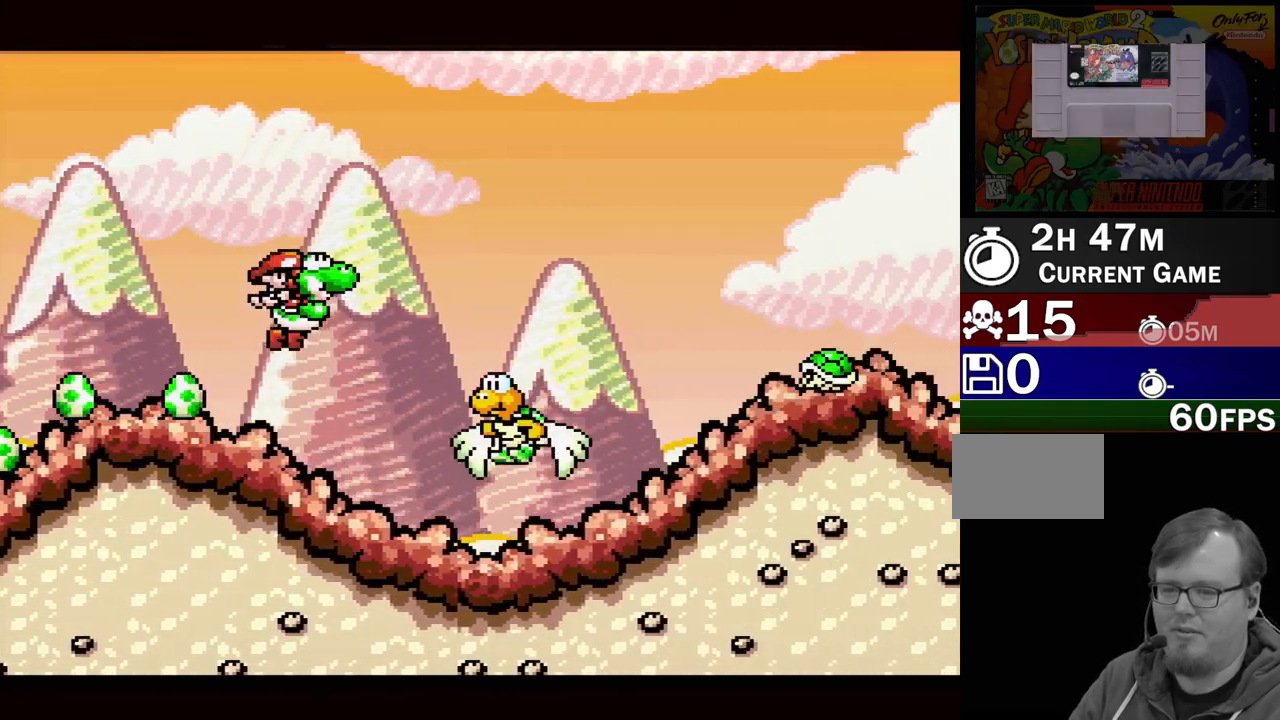
{"buttons": ["B"], "events": [[67, "DPAD_RIGHT", "up"], [100, "B", "up"], [167, "DPAD_LEFT", "down"], [383, "DPAD_LEFT", "up"], [483, "B", "down"]]}
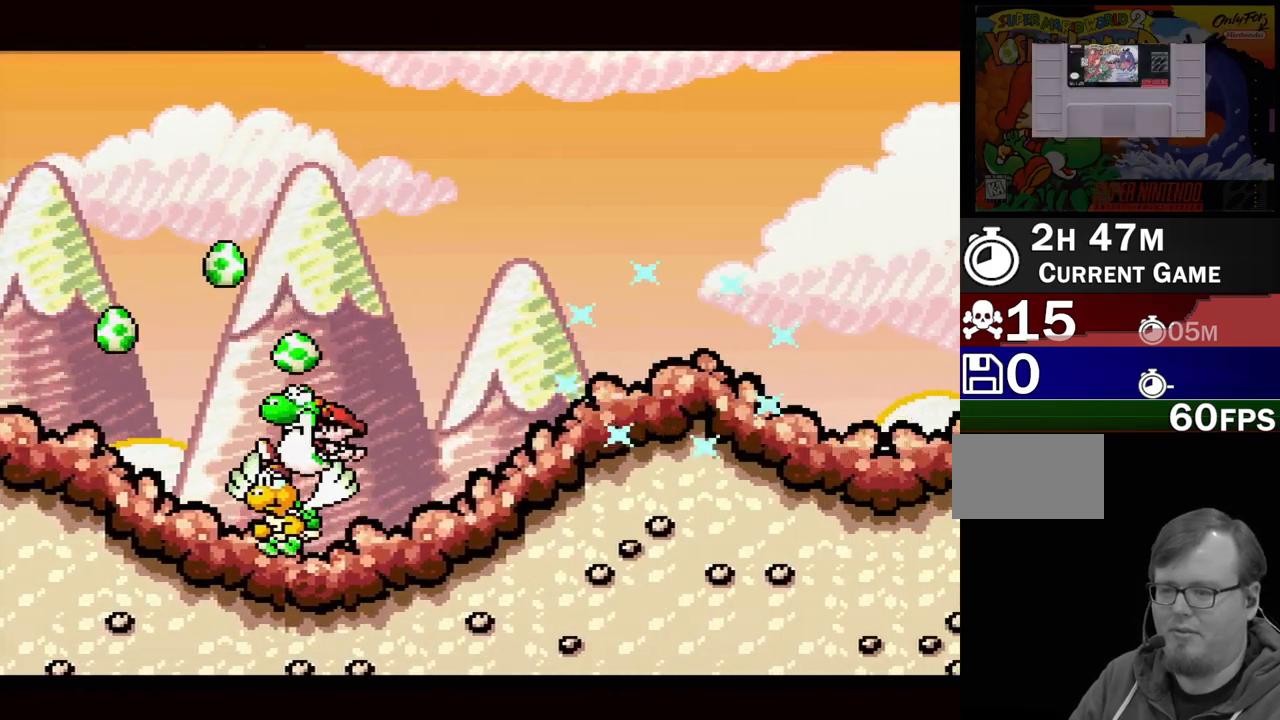
{"buttons": ["DPAD_RIGHT"], "events": [[117, "B", "up"], [167, "DPAD_LEFT", "down"], [317, "DPAD_LEFT", "up"], [417, "DPAD_RIGHT", "down"]]}
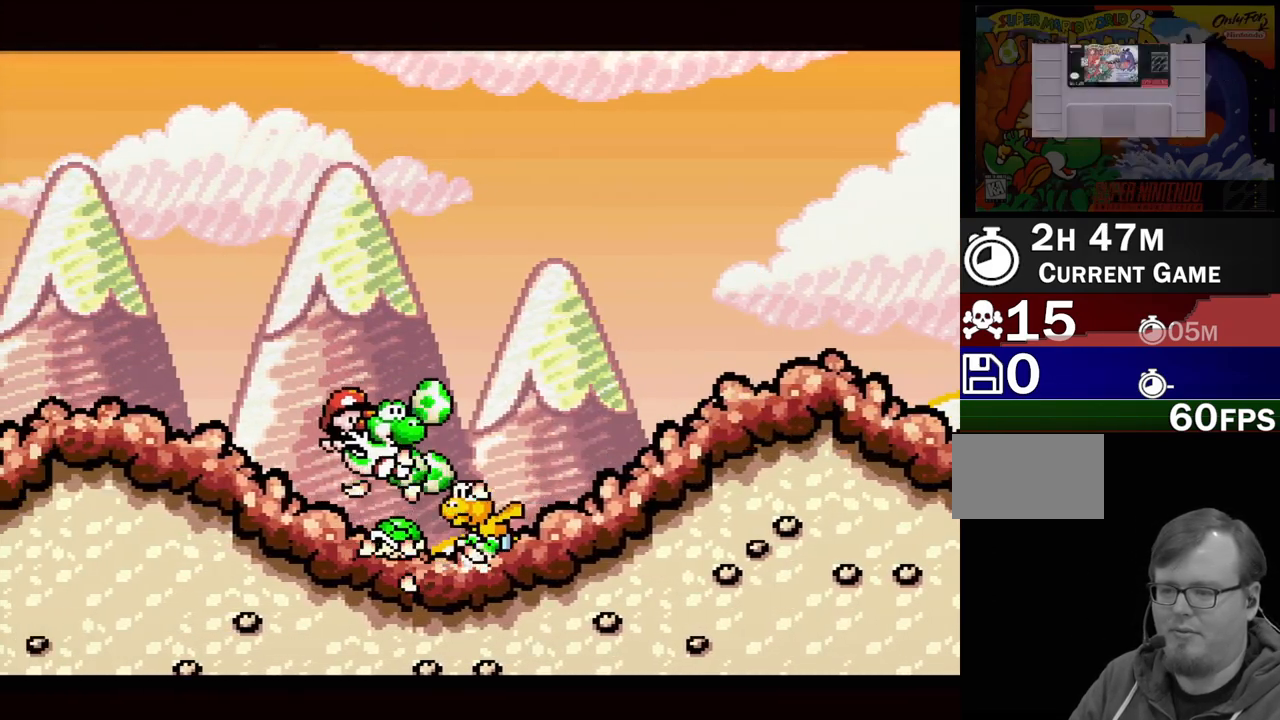
{"buttons": ["B", "DPAD_RIGHT"], "events": [[483, "B", "down"]]}
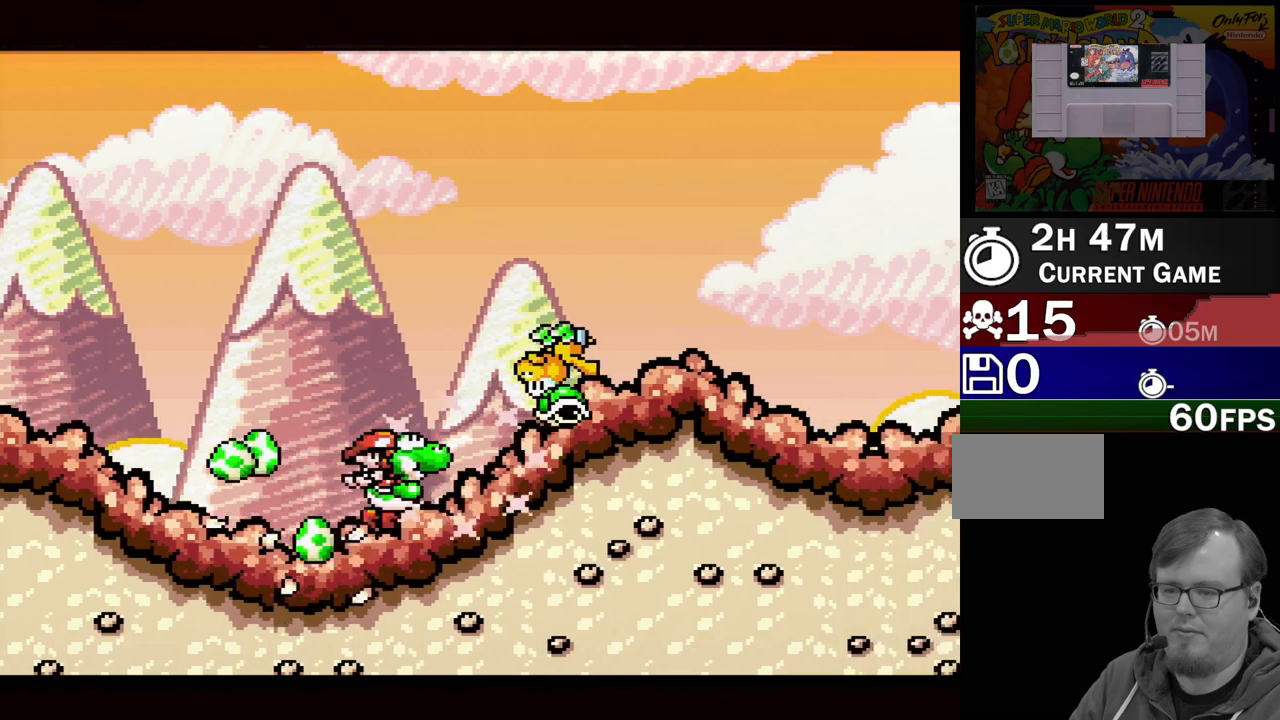
{"buttons": ["DPAD_RIGHT"], "events": [[300, "B", "up"]]}
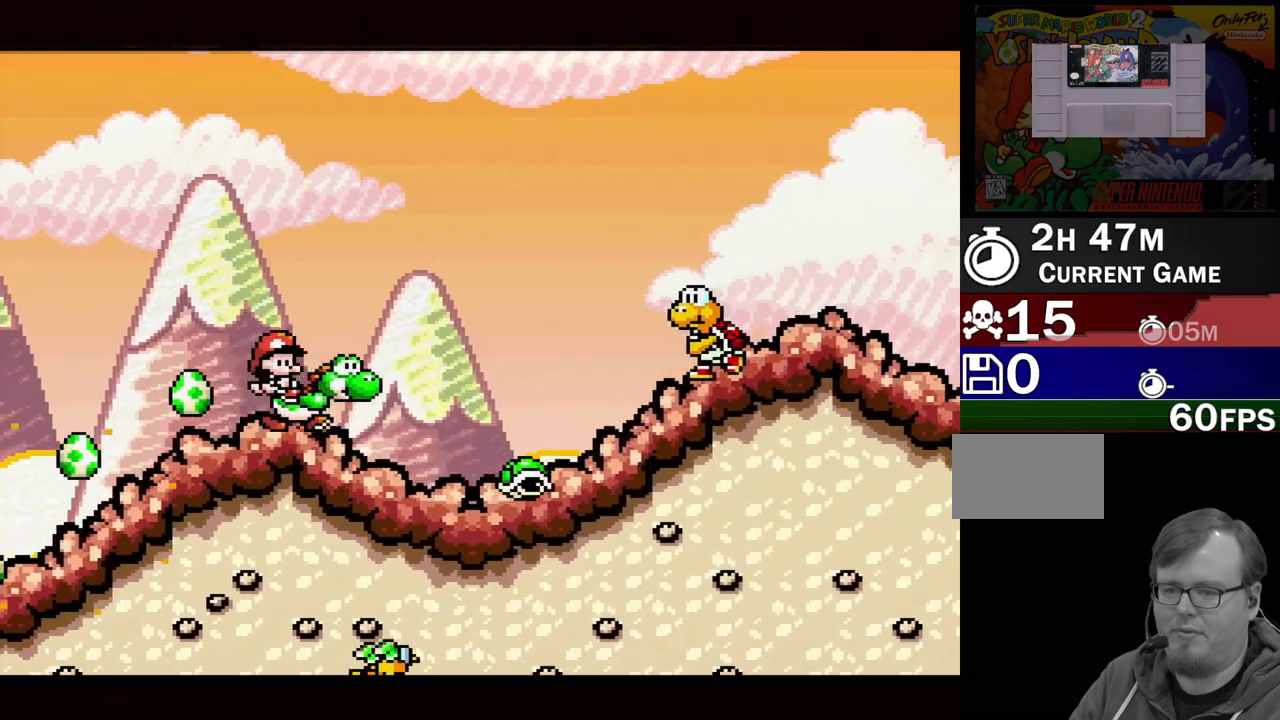
{"buttons": ["DPAD_RIGHT"], "events": [[67, "B", "down"], [383, "B", "up"]]}
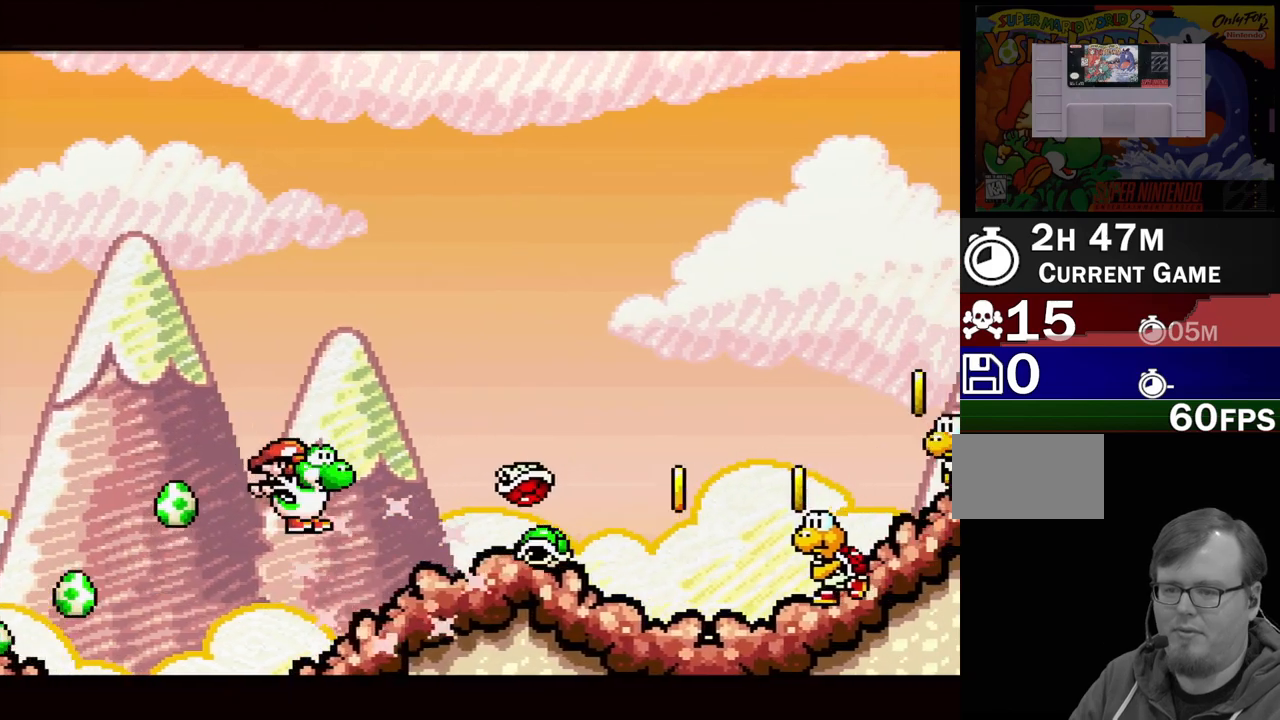
{"buttons": ["DPAD_RIGHT"], "events": []}
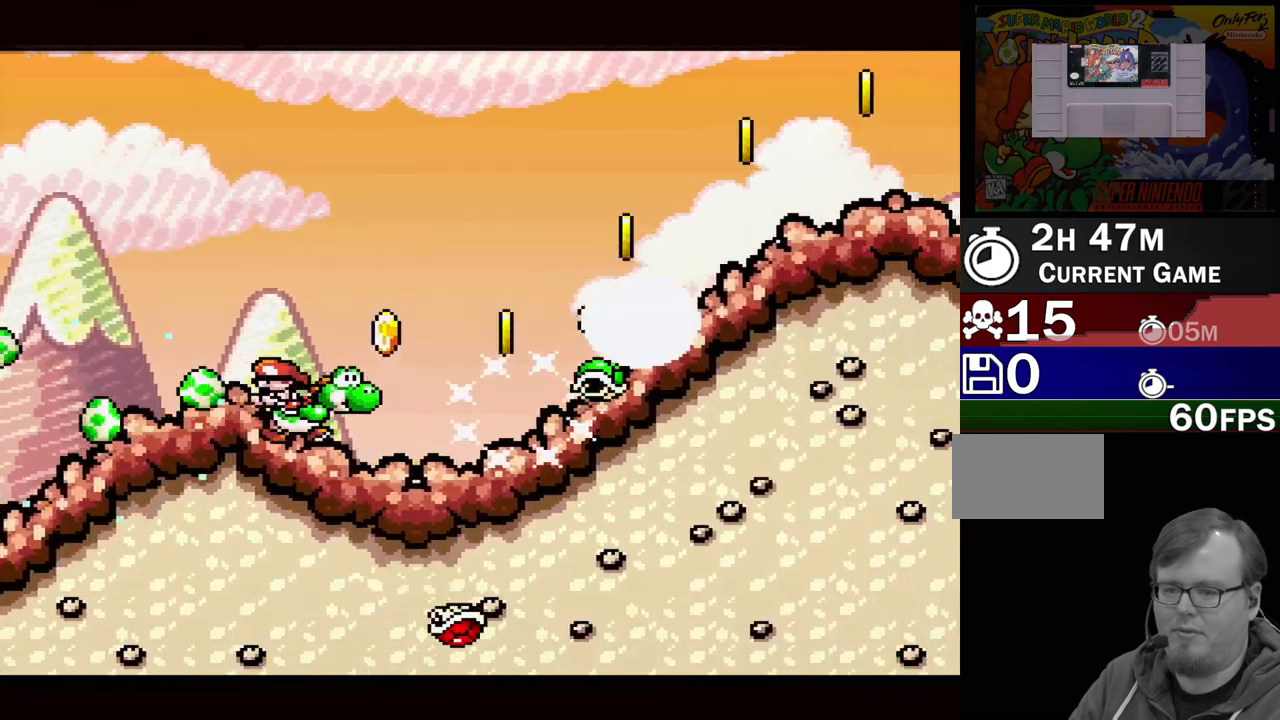
{"buttons": ["B", "DPAD_RIGHT"], "events": [[150, "B", "down"]]}